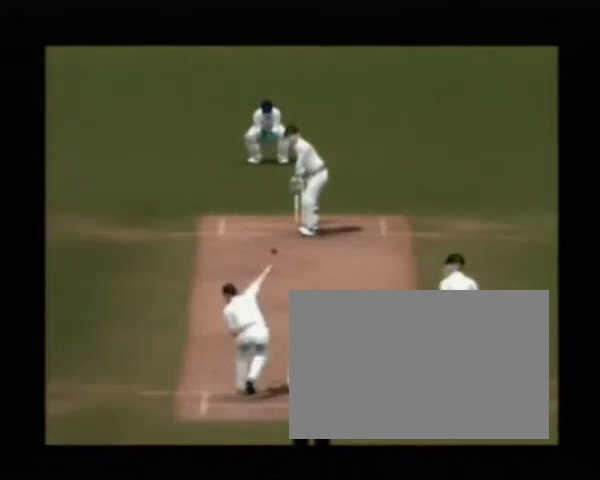
Gameplay with a controller (PlayStation layout); each line is a JSON object with the inputs held at the frame after it. "events" lists button and stick changes between this image and that frame as [ms after this image, input, new state], when the widget could be followed in between. Not read: CIRCLE L3 R3.
{"buttons": [], "left_stick": "center", "right_stick": "up", "events": [[323, "right_stick", "up"]]}
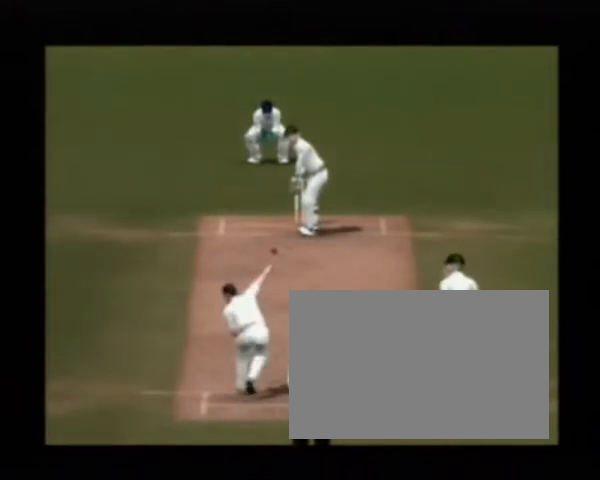
{"buttons": [], "left_stick": "center", "right_stick": "center", "events": [[201, "right_stick", "center"]]}
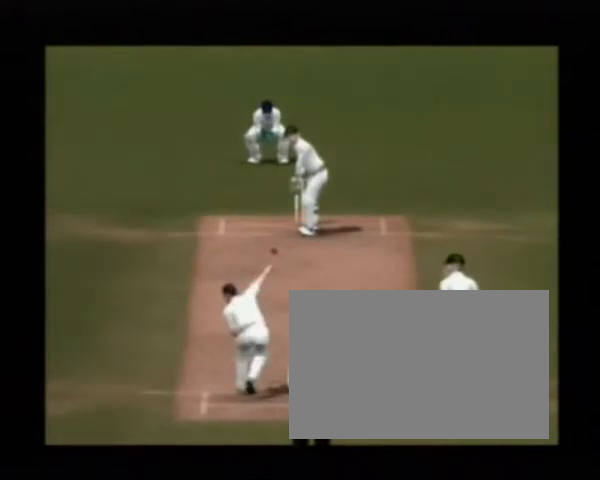
{"buttons": [], "left_stick": "center", "right_stick": "center", "events": []}
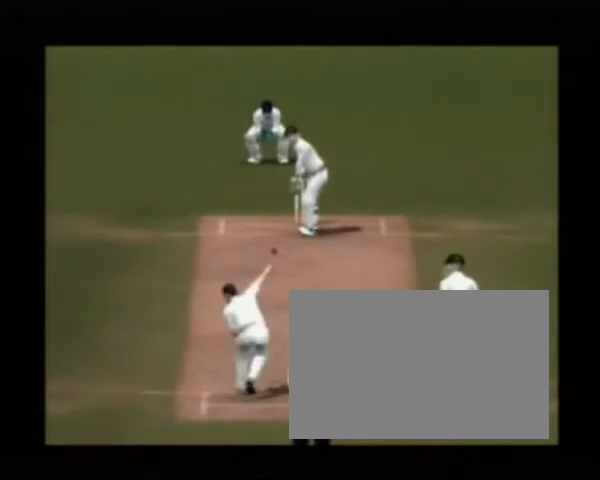
{"buttons": [], "left_stick": "center", "right_stick": "center", "events": []}
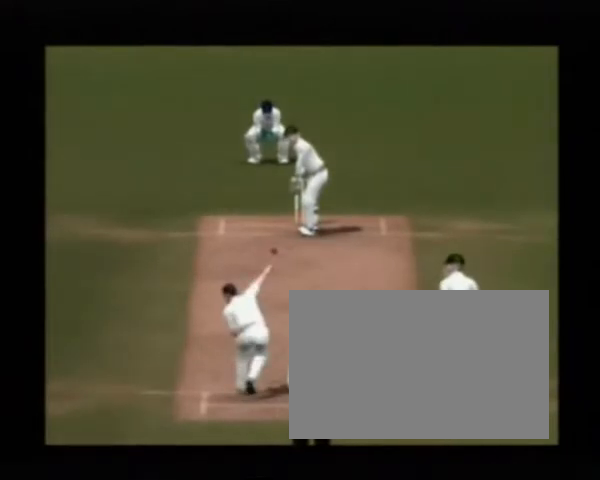
{"buttons": [], "left_stick": "center", "right_stick": "center", "events": []}
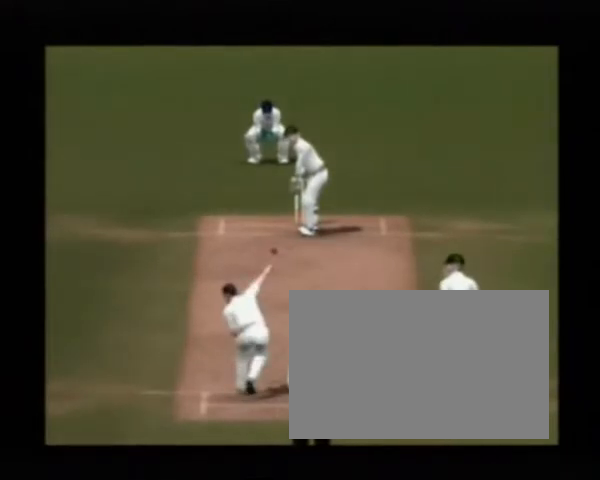
{"buttons": [], "left_stick": "center", "right_stick": "center", "events": []}
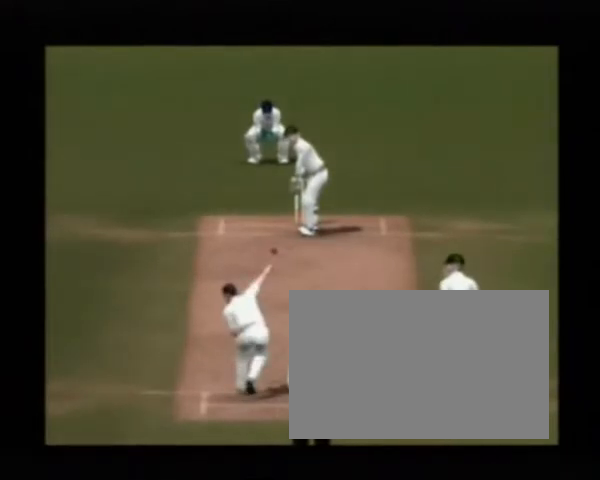
{"buttons": [], "left_stick": "center", "right_stick": "center", "events": []}
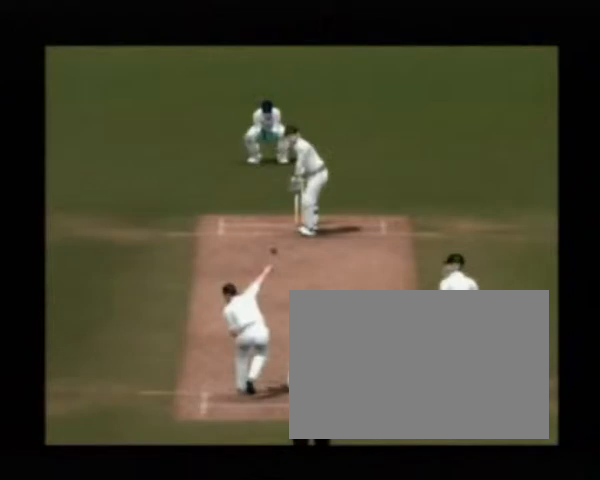
{"buttons": [], "left_stick": "center", "right_stick": "center", "events": []}
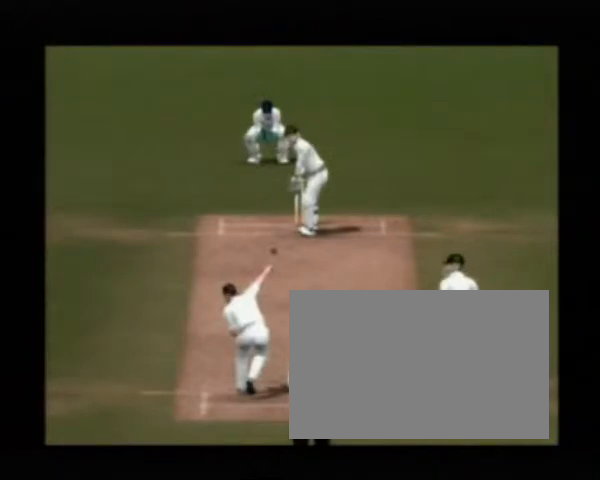
{"buttons": [], "left_stick": "center", "right_stick": "down-left", "events": [[202, "right_stick", "down"], [323, "right_stick", "down-left"]]}
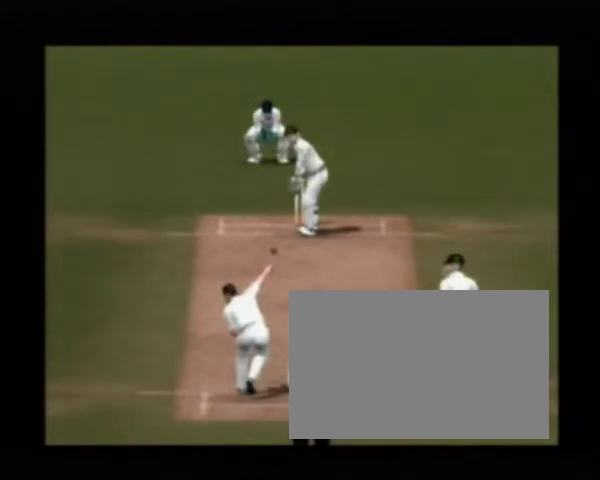
{"buttons": [], "left_stick": "center", "right_stick": "down-left", "events": []}
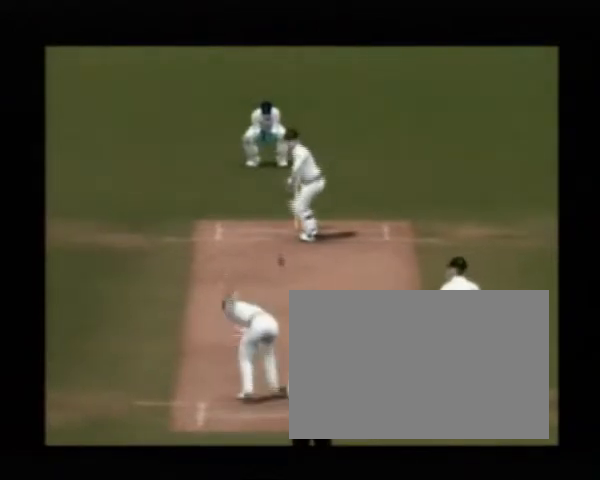
{"buttons": [], "left_stick": "center", "right_stick": "down-left", "events": []}
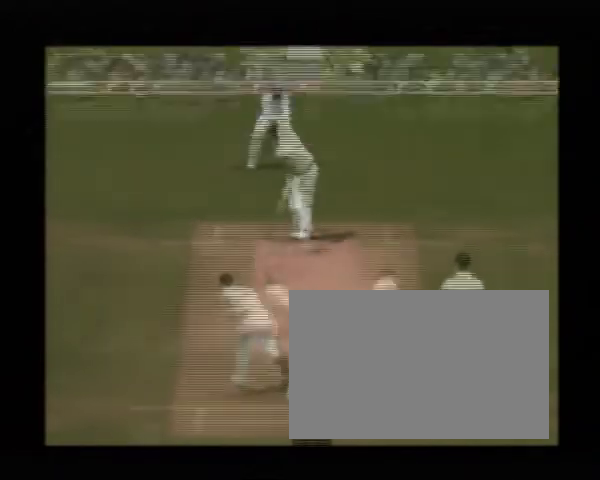
{"buttons": [], "left_stick": "center", "right_stick": "down-left", "events": []}
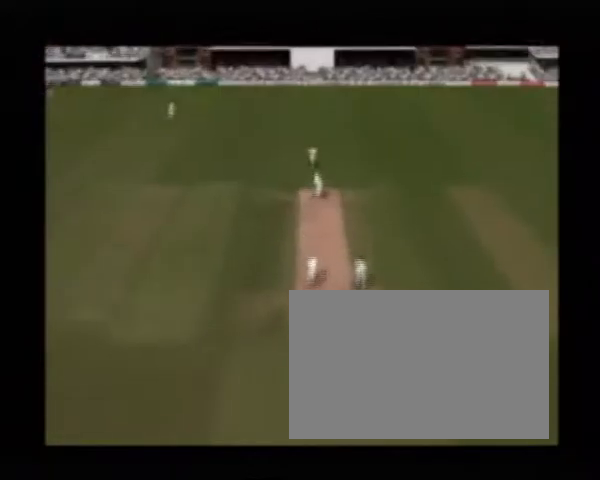
{"buttons": [], "left_stick": "center", "right_stick": "down-left", "events": []}
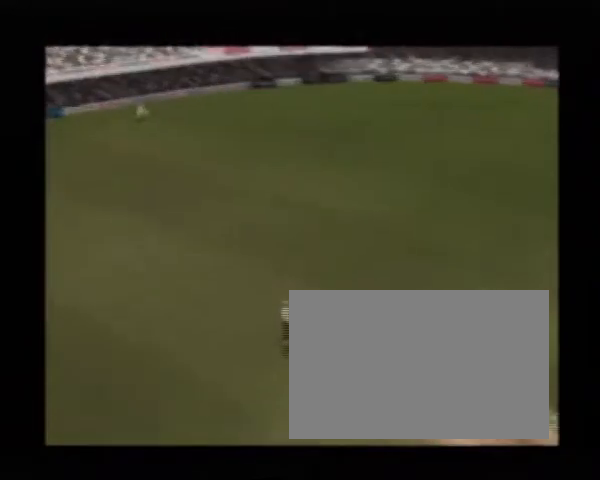
{"buttons": [], "left_stick": "center", "right_stick": "center", "events": [[484, "right_stick", "center"]]}